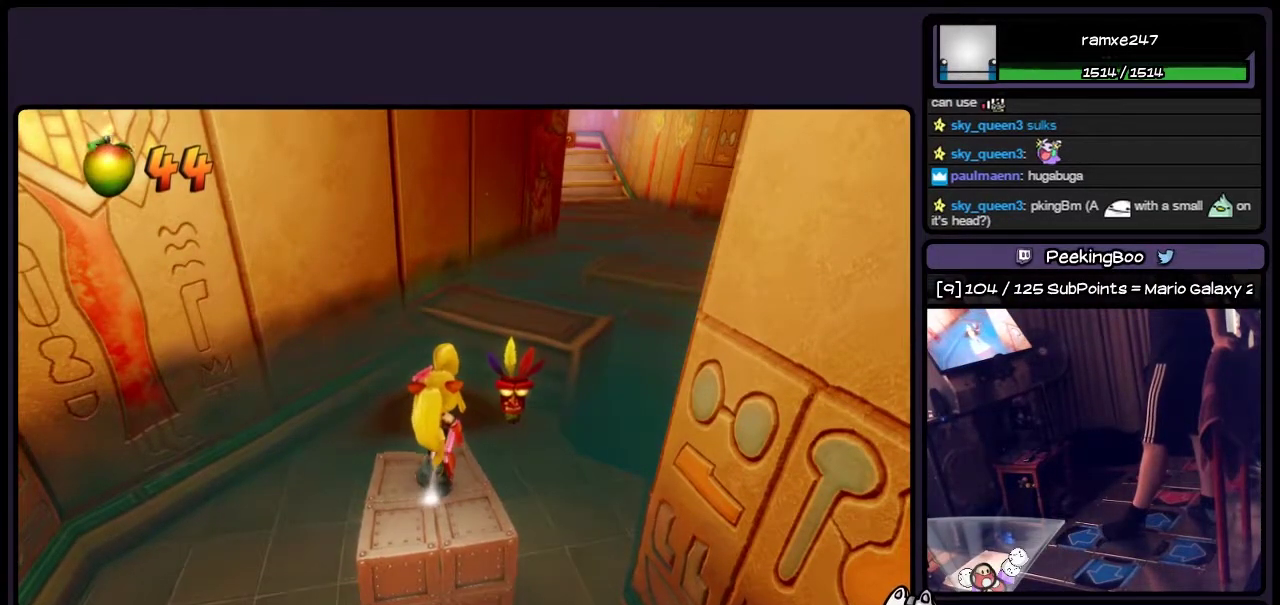
Gameplay with a controller (PlayStation layout); each line is a JSON object with the inputs held at the frame after it. "events" lists button and stick changes between this image and that frame as [ms after this image, input, new state], when the widget could be followed in between. Not read: L3 R3.
{"buttons": [], "events": []}
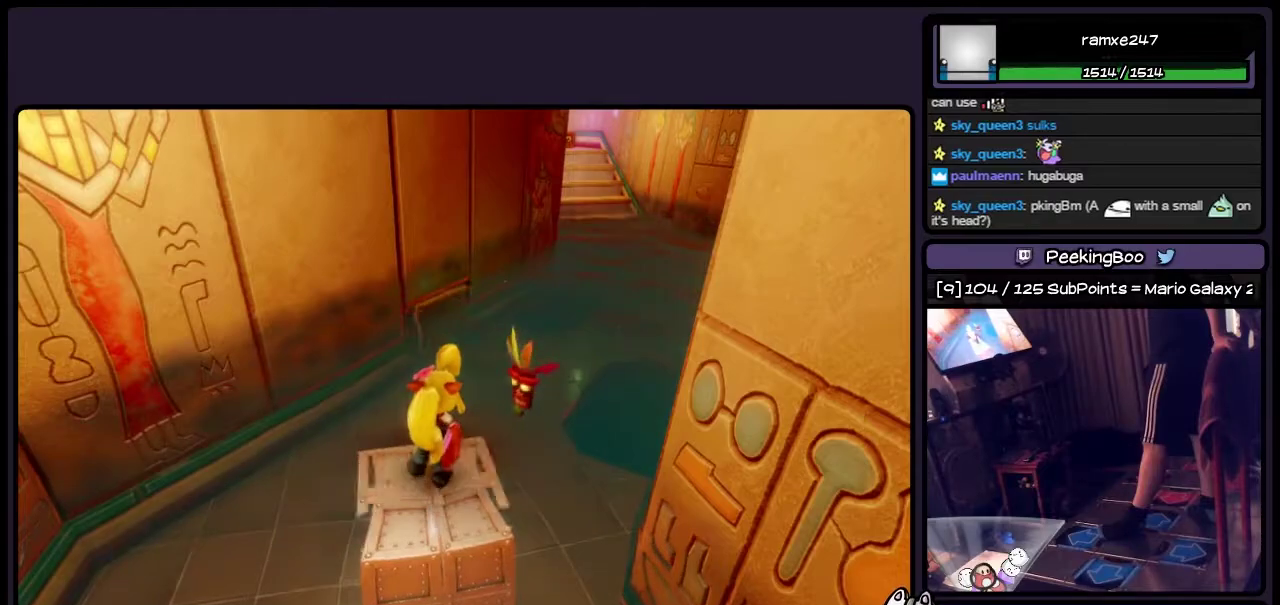
{"buttons": ["DPAD_UP"], "events": [[483, "DPAD_UP", "down"]]}
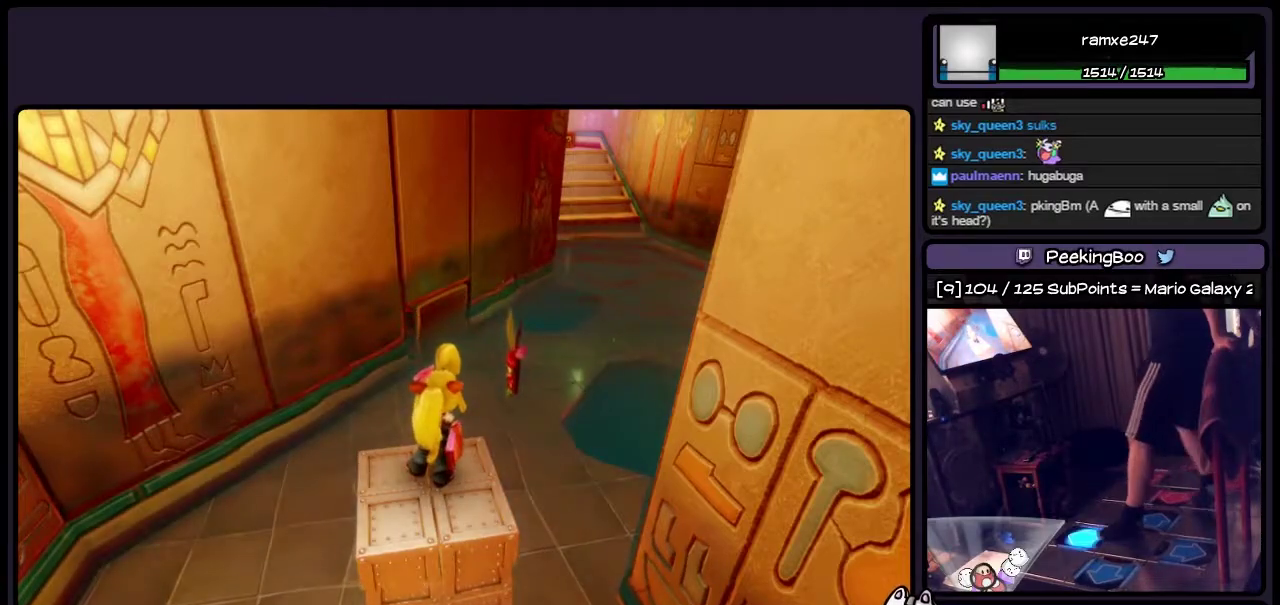
{"buttons": ["CROSS", "DPAD_UP"], "events": [[183, "CROSS", "down"]]}
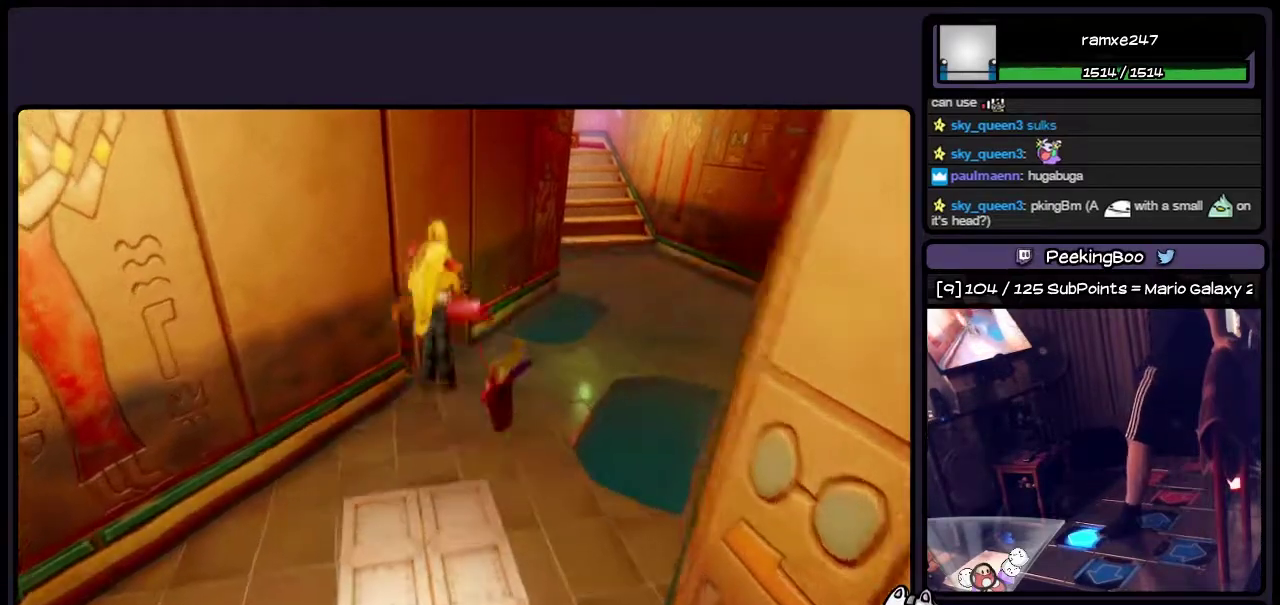
{"buttons": ["CROSS", "DPAD_UP"], "events": [[150, "CROSS", "up"], [317, "CROSS", "down"]]}
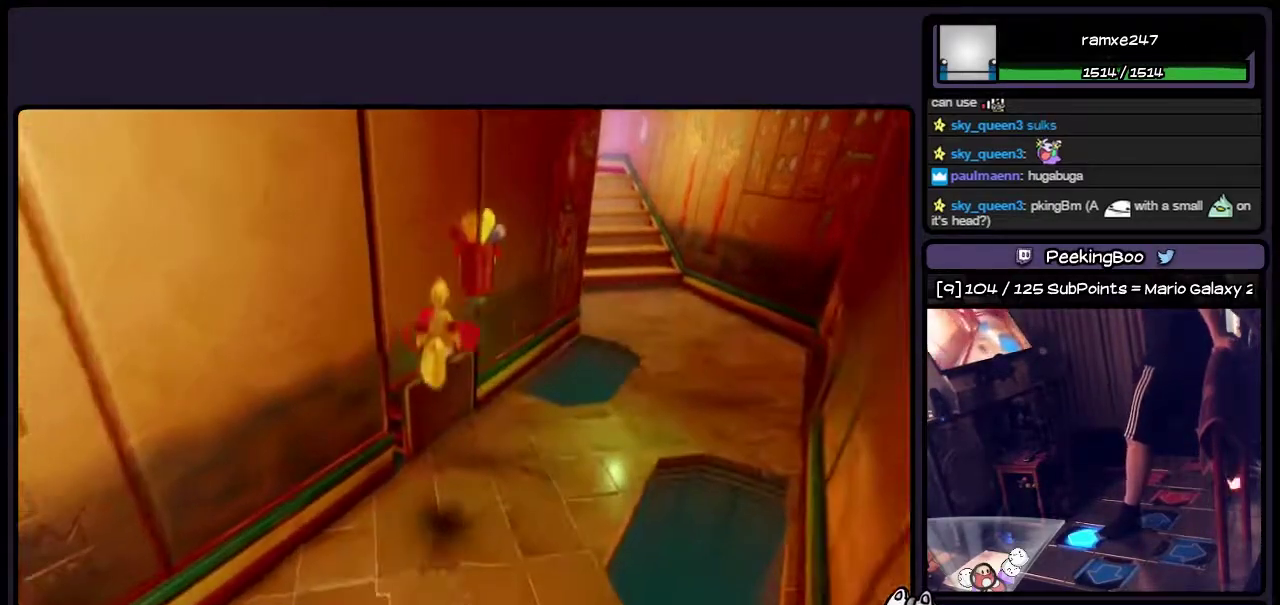
{"buttons": ["CROSS", "DPAD_UP"], "events": [[67, "DPAD_RIGHT", "down"], [400, "DPAD_RIGHT", "up"]]}
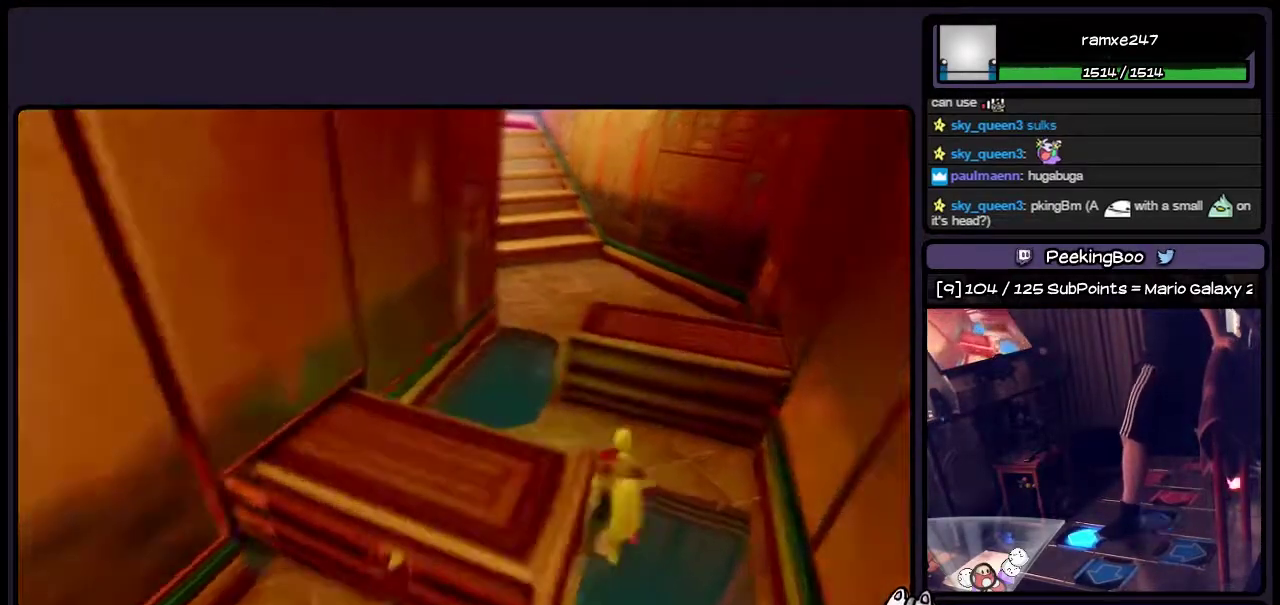
{"buttons": ["DPAD_UP"], "events": [[317, "CROSS", "up"]]}
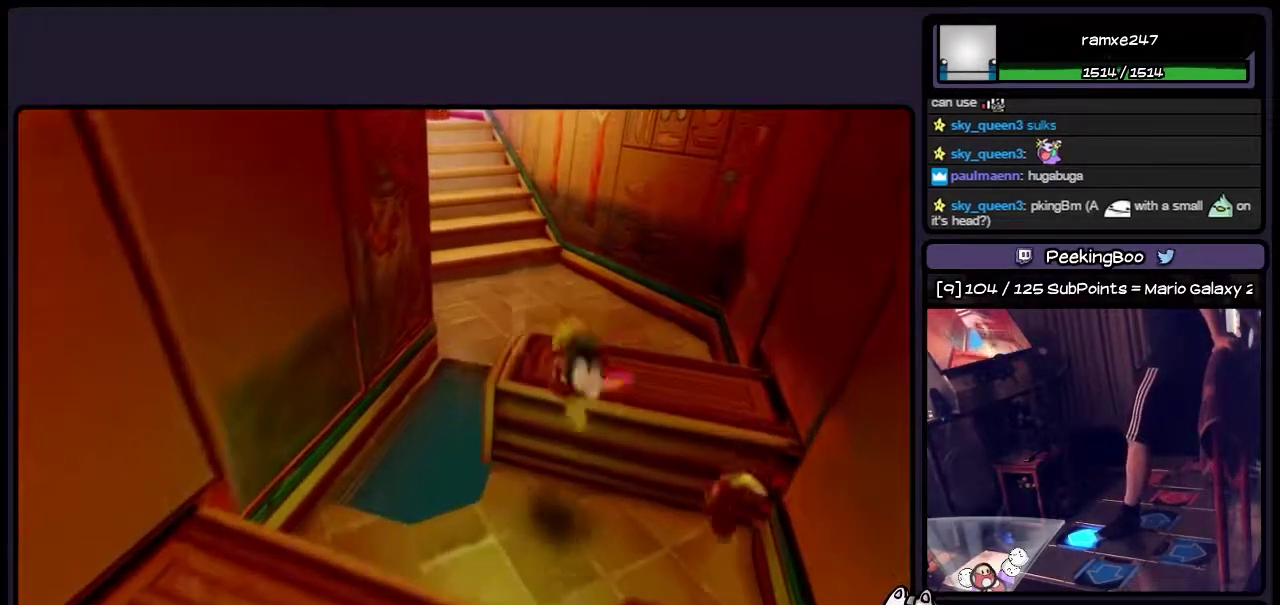
{"buttons": ["CROSS", "DPAD_UP", "DPAD_RIGHT"], "events": [[100, "DPAD_RIGHT", "down"], [350, "CROSS", "down"]]}
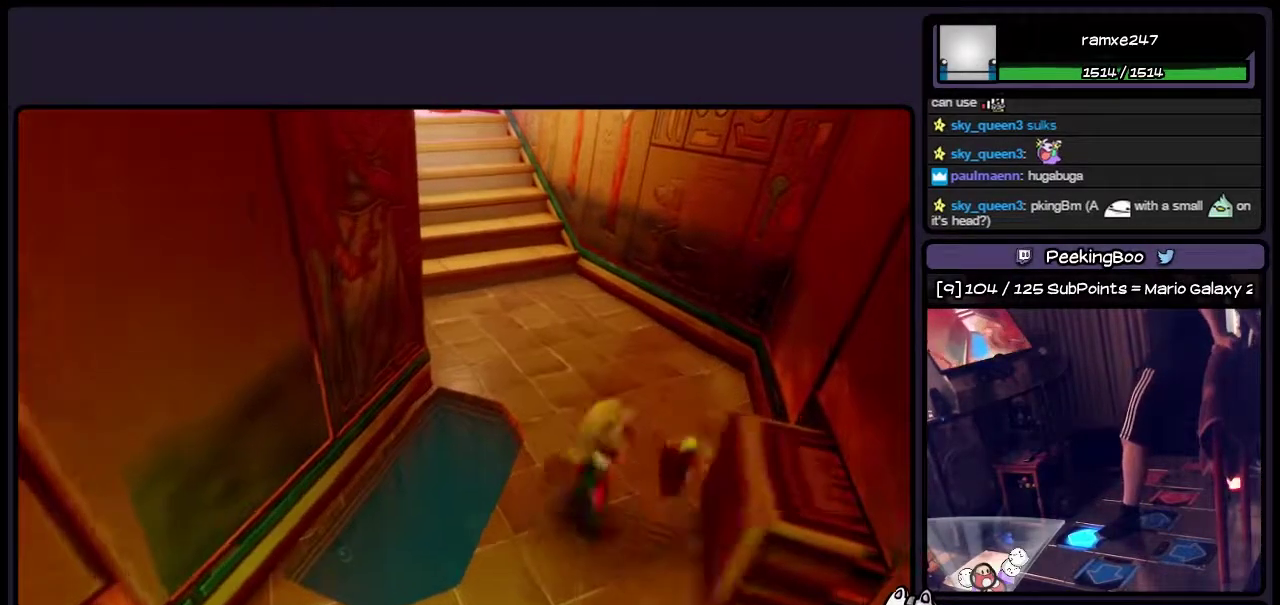
{"buttons": ["DPAD_UP"], "events": [[67, "DPAD_RIGHT", "up"], [350, "CROSS", "up"]]}
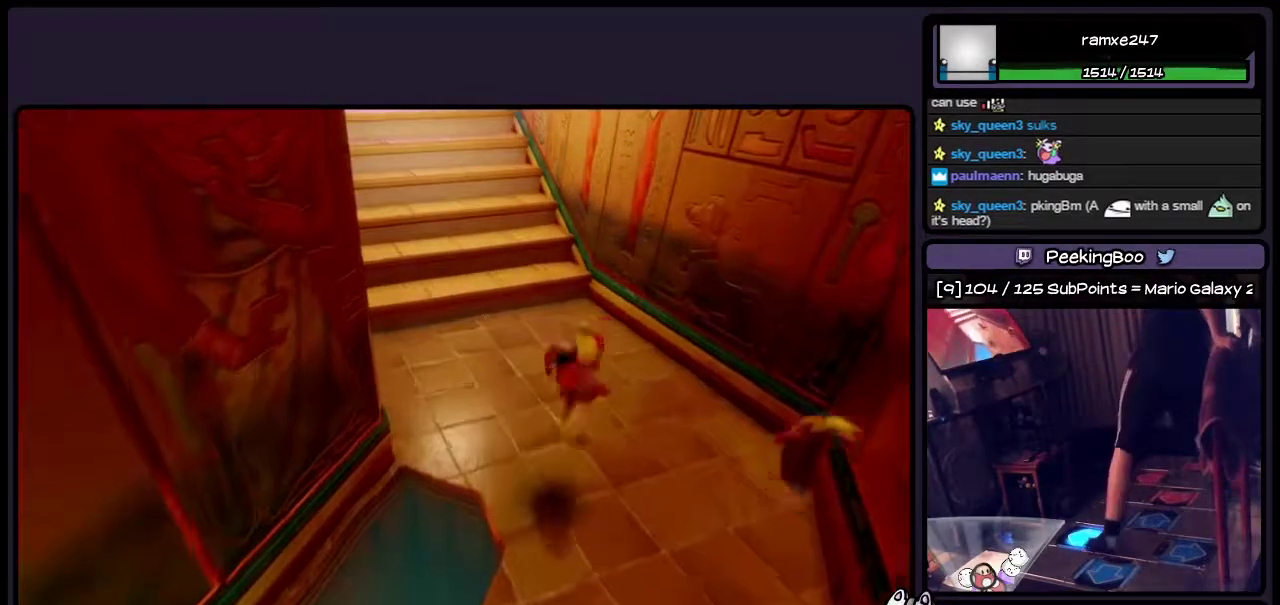
{"buttons": ["DPAD_UP", "DPAD_LEFT"], "events": [[67, "DPAD_UP", "up"], [150, "DPAD_UP", "down"], [317, "DPAD_LEFT", "down"]]}
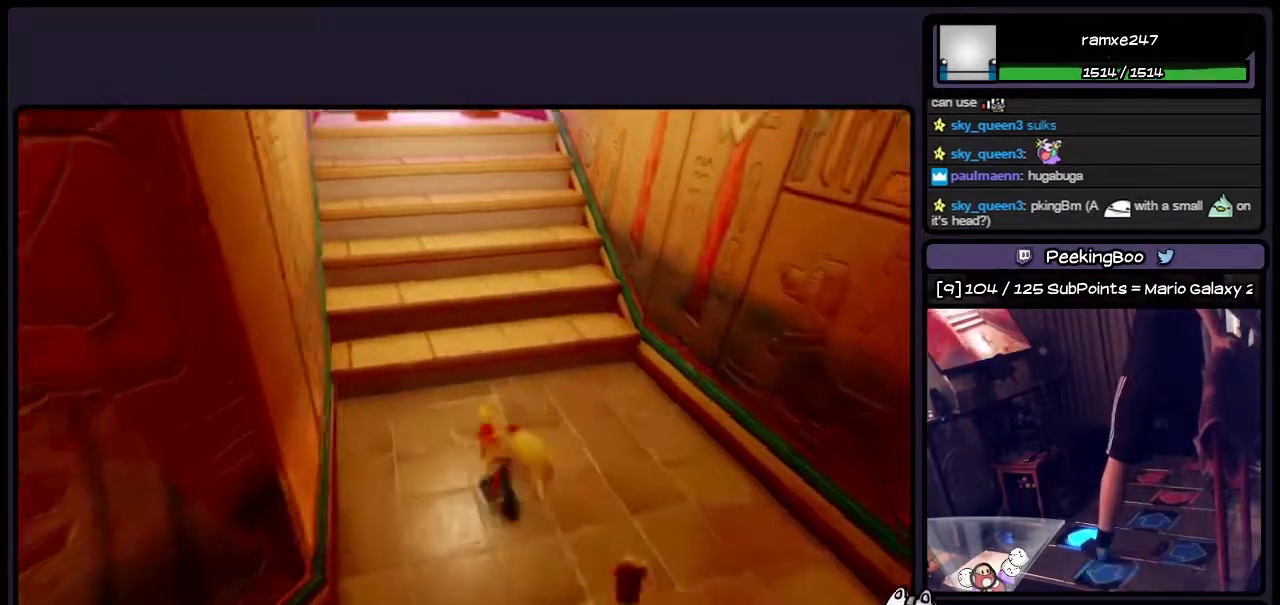
{"buttons": ["CROSS", "DPAD_UP"], "events": [[17, "DPAD_LEFT", "up"], [350, "CROSS", "down"]]}
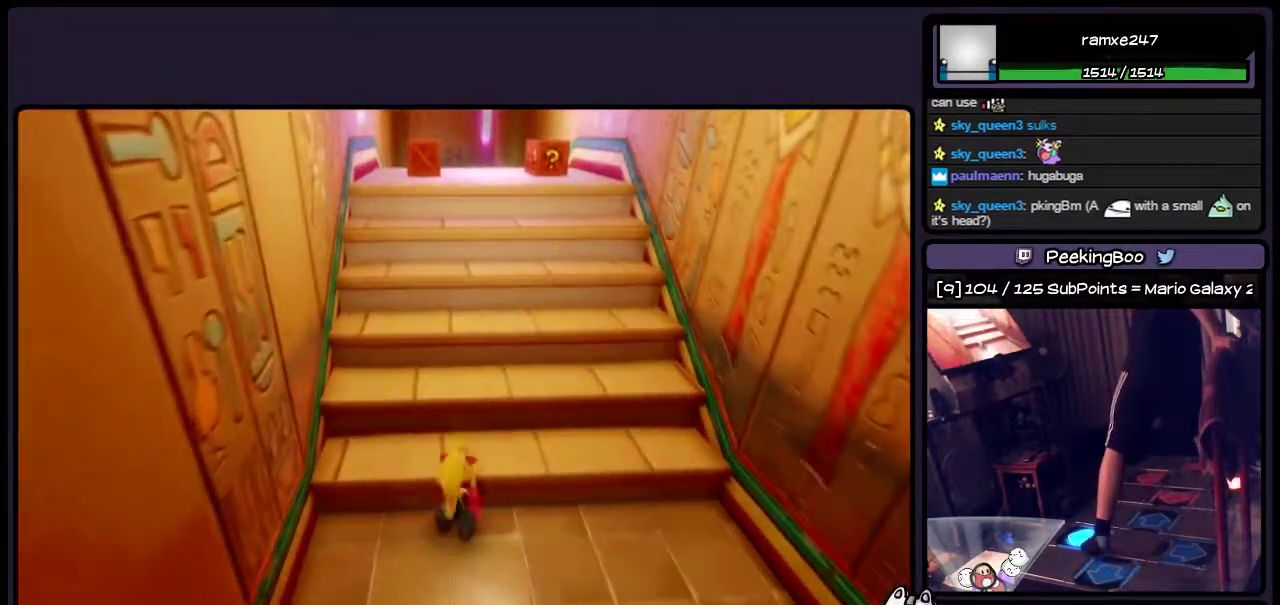
{"buttons": ["CROSS", "DPAD_UP"], "events": [[183, "CROSS", "up"], [317, "CROSS", "down"]]}
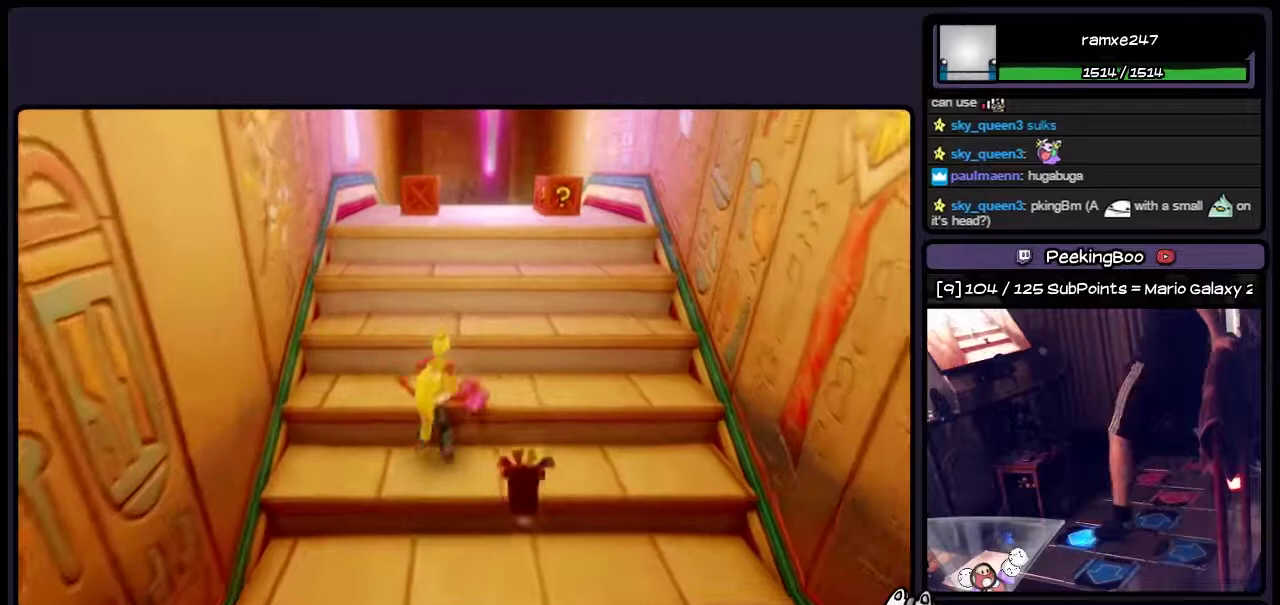
{"buttons": ["DPAD_UP"], "events": [[67, "DPAD_UP", "up"], [233, "DPAD_UP", "down"], [433, "CROSS", "up"]]}
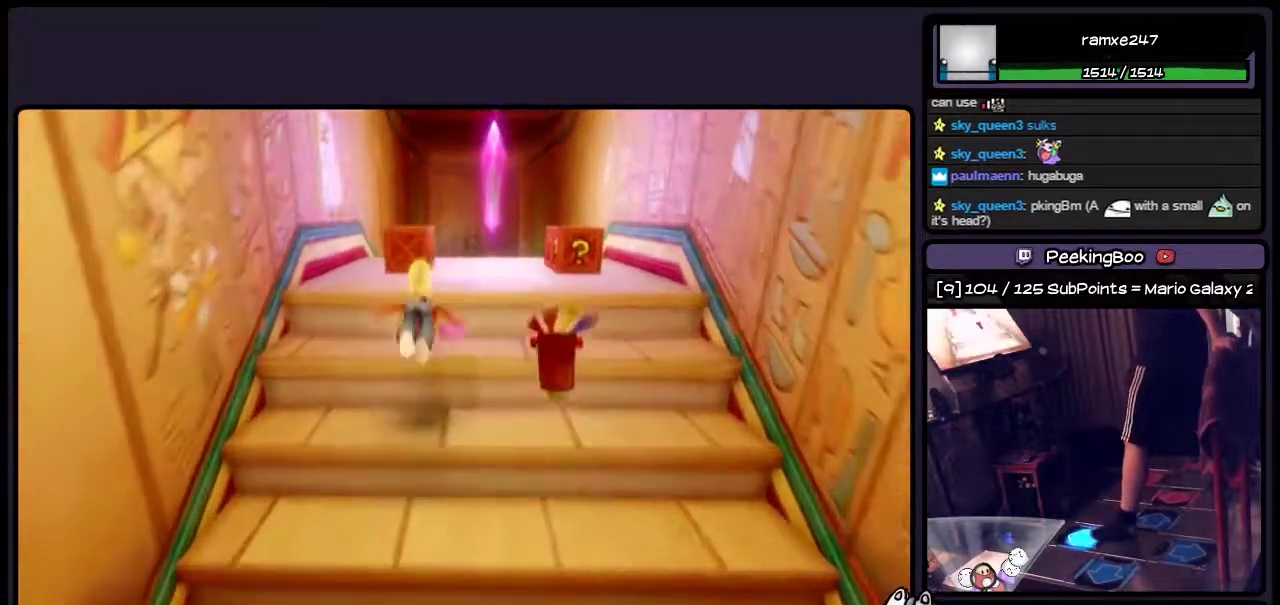
{"buttons": [], "events": [[150, "DPAD_UP", "up"]]}
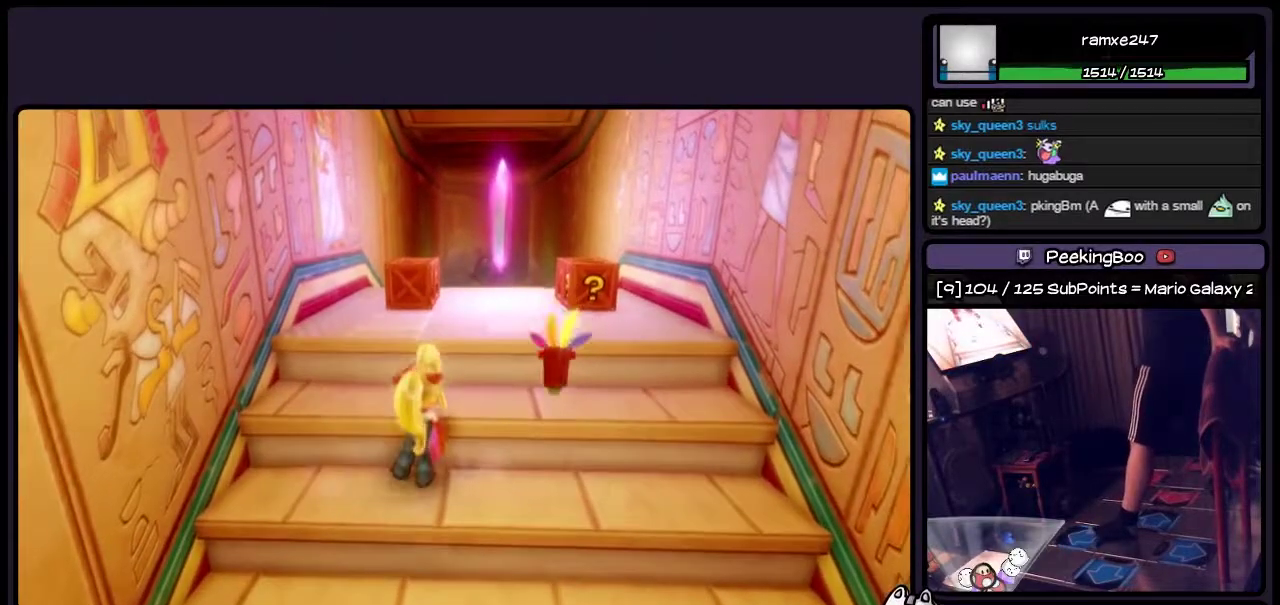
{"buttons": ["CROSS", "DPAD_UP"], "events": [[233, "CROSS", "down"], [350, "DPAD_UP", "down"]]}
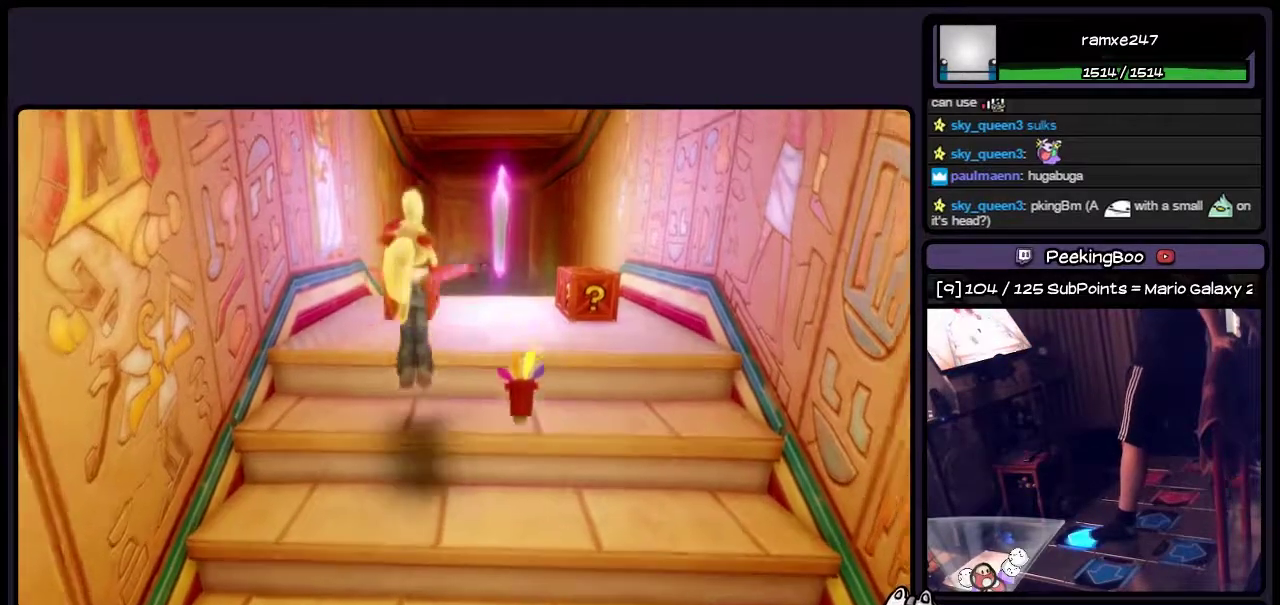
{"buttons": [], "events": [[67, "CROSS", "up"], [317, "DPAD_UP", "up"]]}
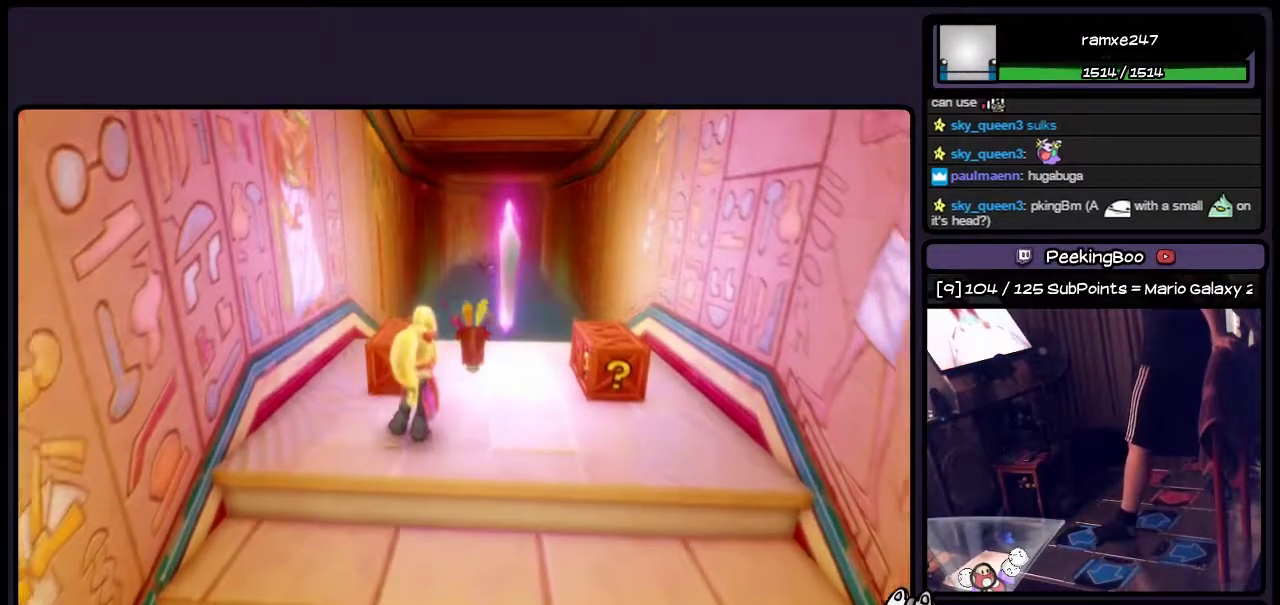
{"buttons": [], "events": []}
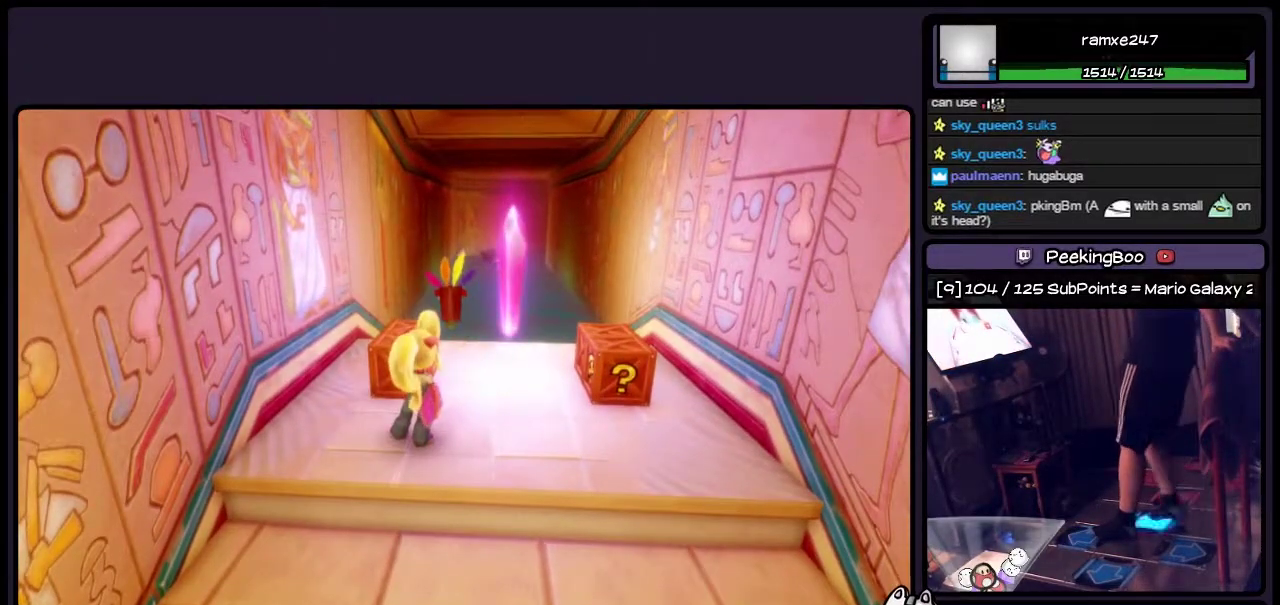
{"buttons": ["DPAD_UP"], "events": [[17, "DPAD_RIGHT", "down"], [183, "DPAD_UP", "down"], [433, "DPAD_RIGHT", "up"]]}
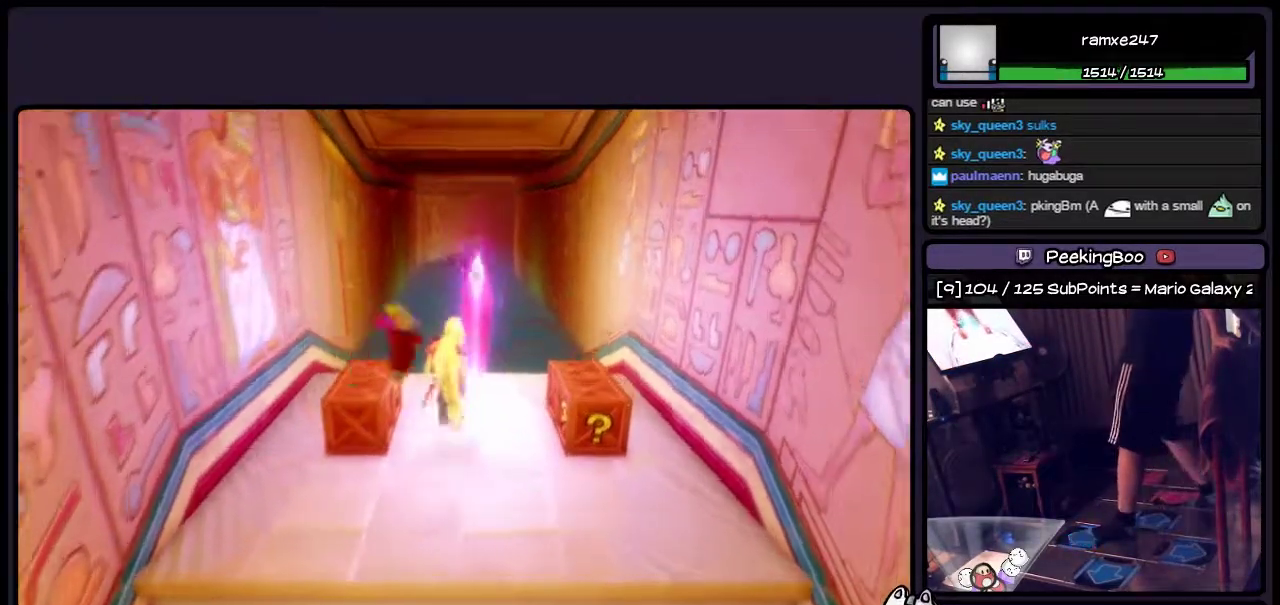
{"buttons": [], "events": [[100, "DPAD_UP", "up"]]}
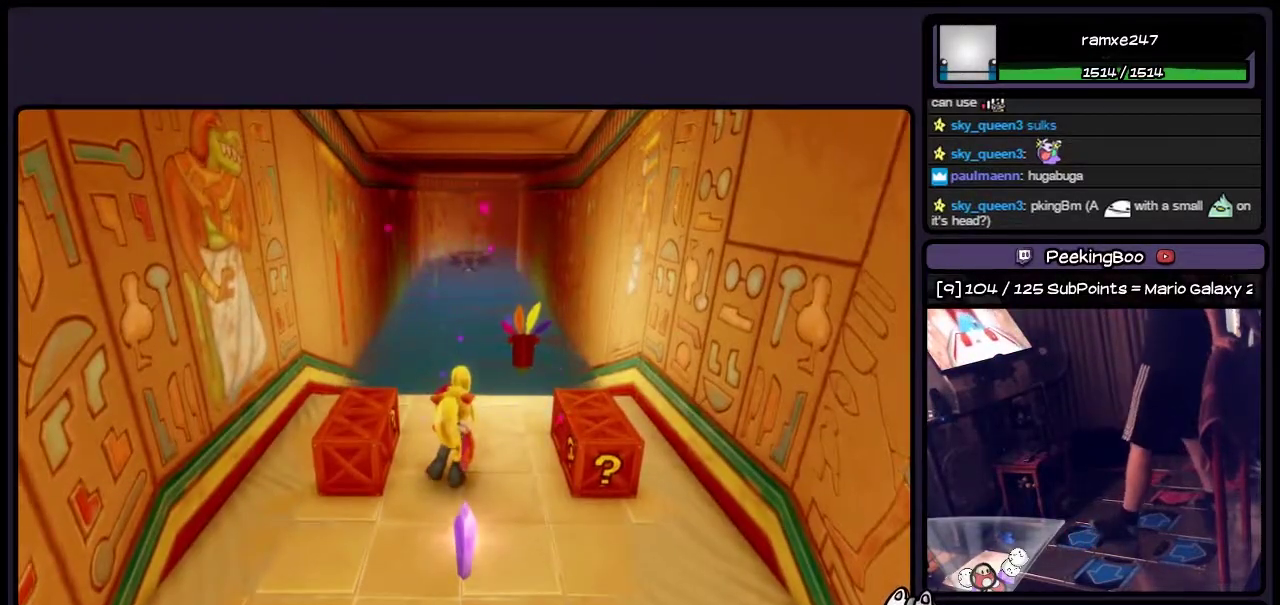
{"buttons": ["DPAD_DOWN"], "events": [[317, "DPAD_DOWN", "down"]]}
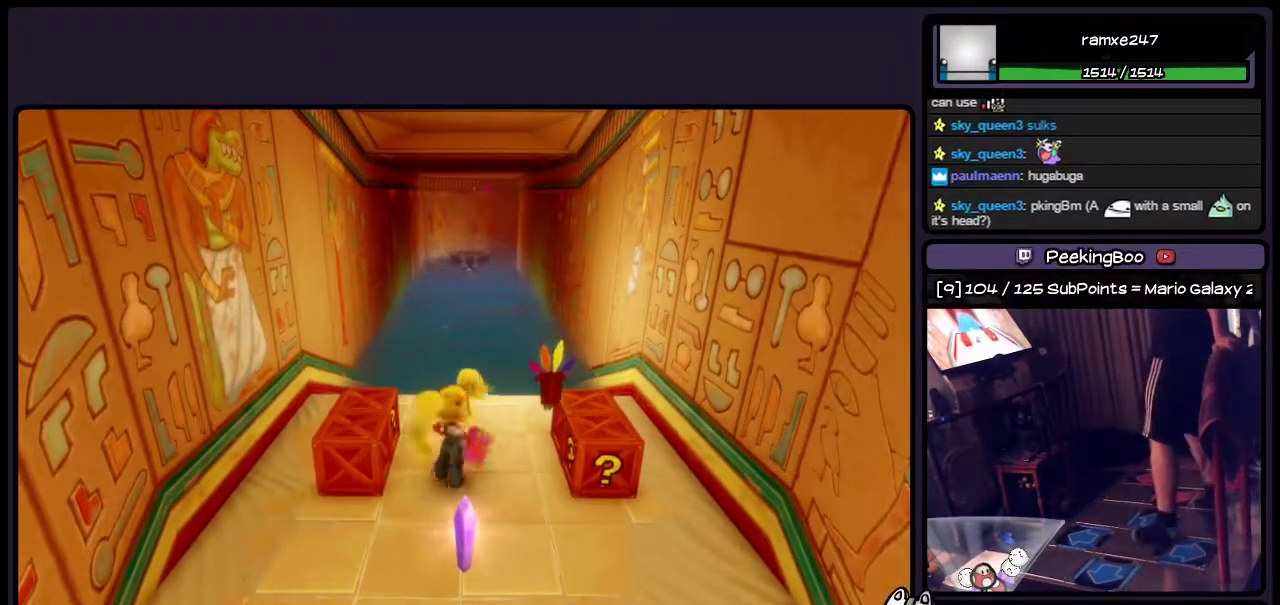
{"buttons": ["DPAD_RIGHT"], "events": [[67, "DPAD_DOWN", "up"], [483, "DPAD_RIGHT", "down"]]}
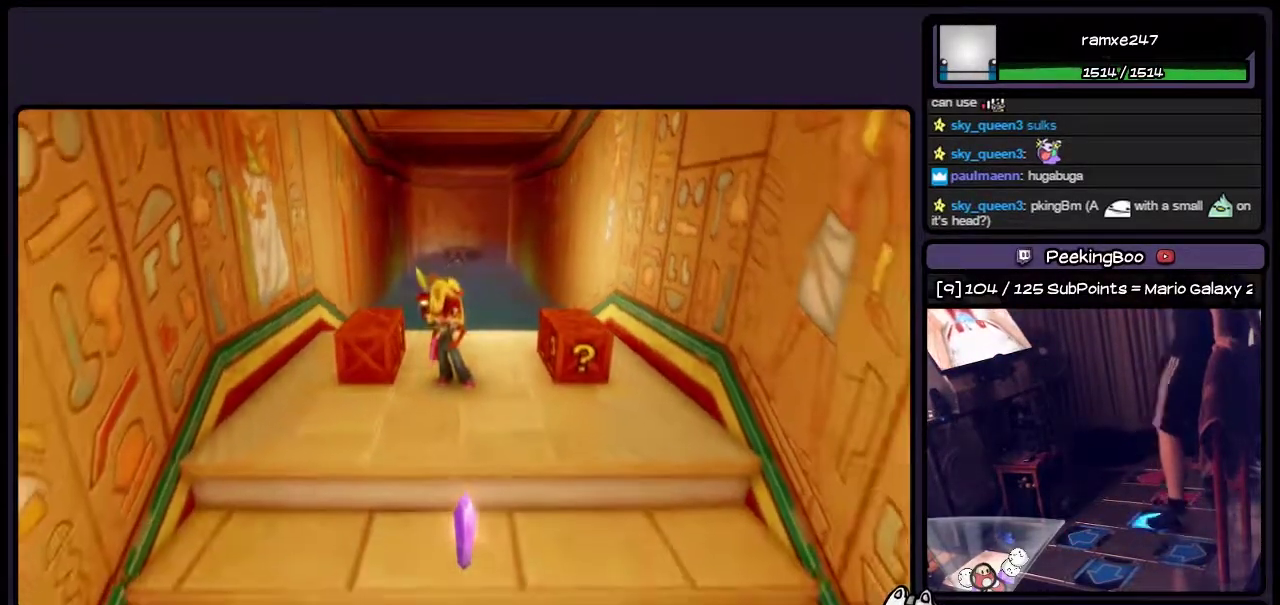
{"buttons": [], "events": [[433, "DPAD_RIGHT", "up"]]}
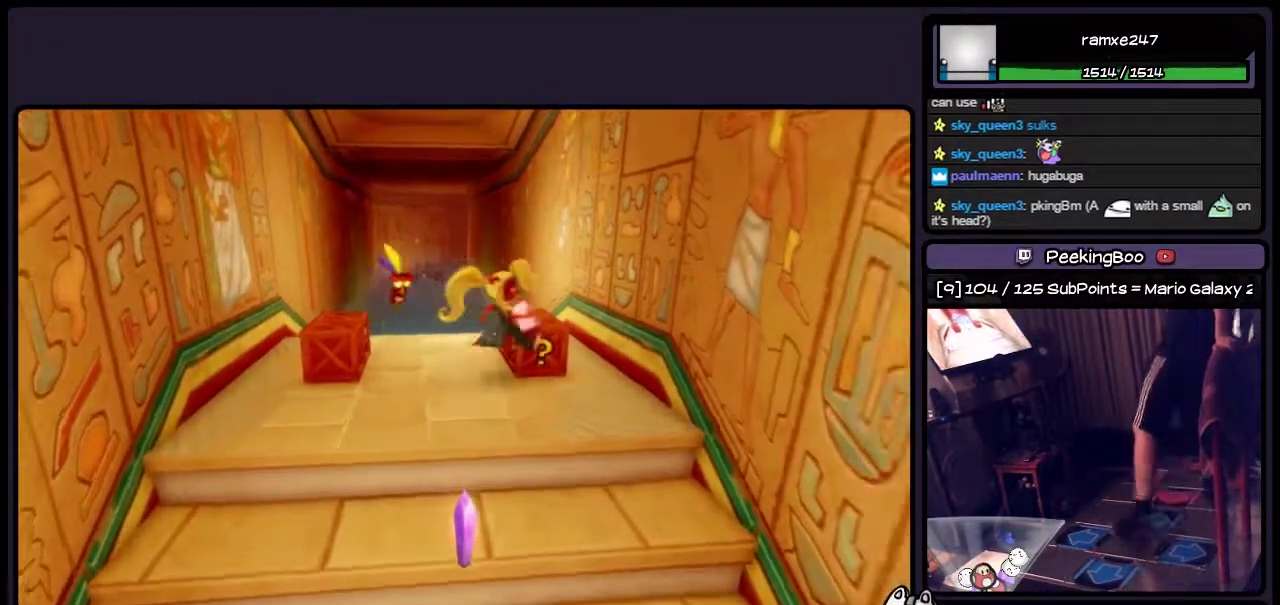
{"buttons": [], "events": [[267, "CROSS", "down"], [483, "CROSS", "up"]]}
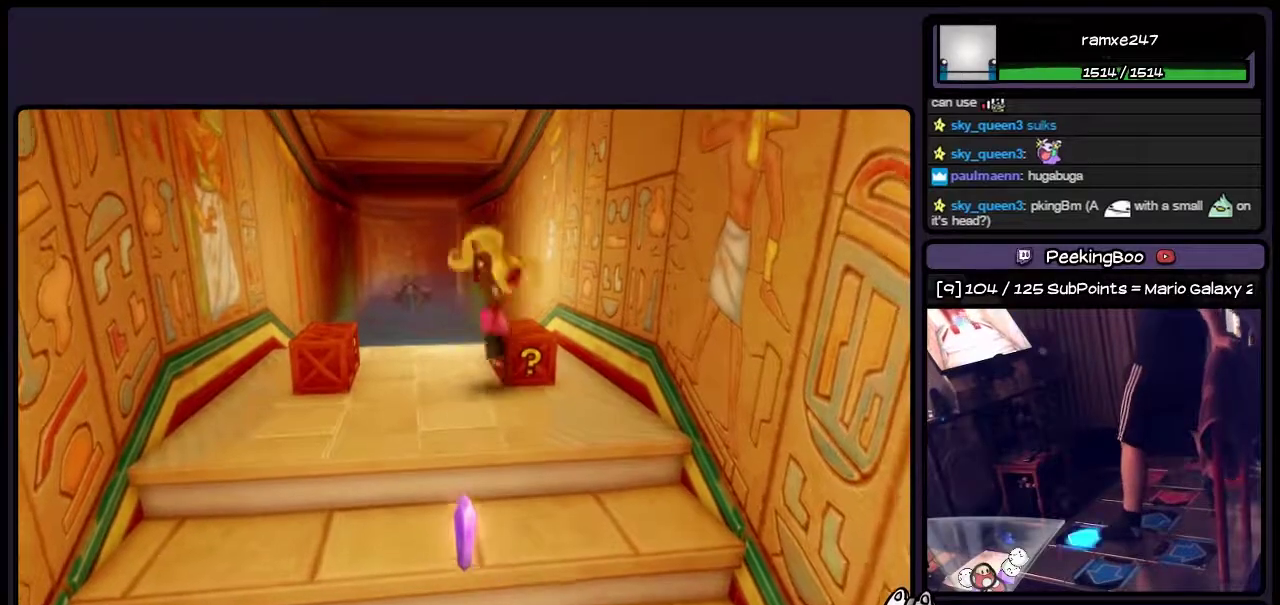
{"buttons": [], "events": [[150, "DPAD_UP", "down"], [350, "DPAD_UP", "up"]]}
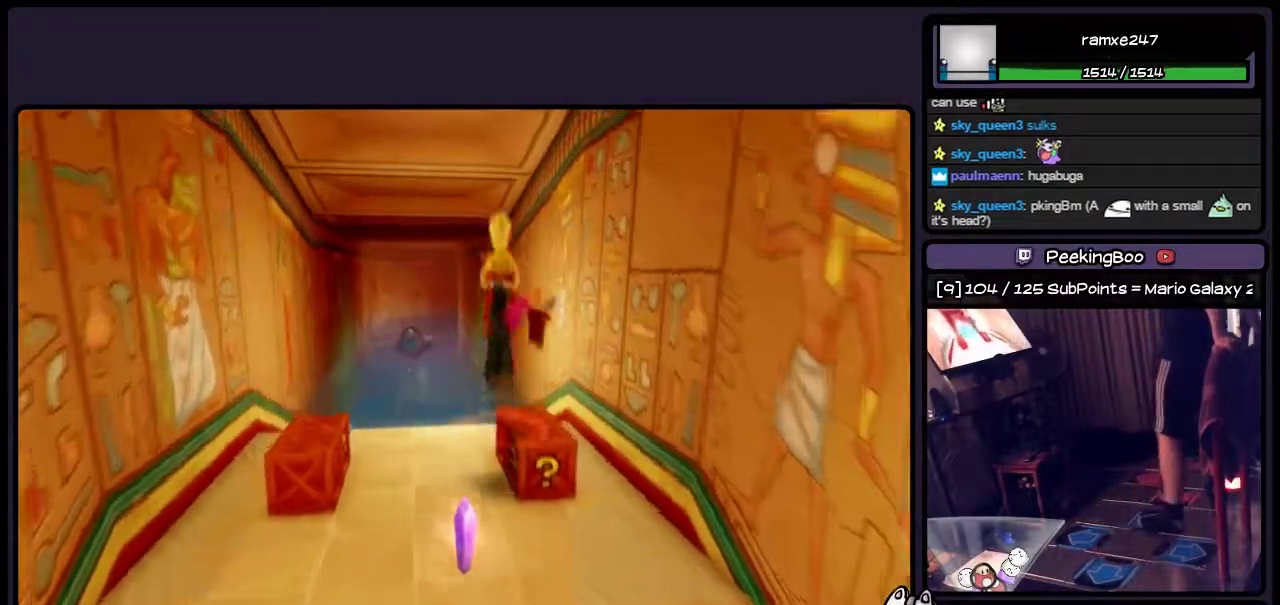
{"buttons": [], "events": [[17, "CROSS", "down"], [100, "CROSS", "up"]]}
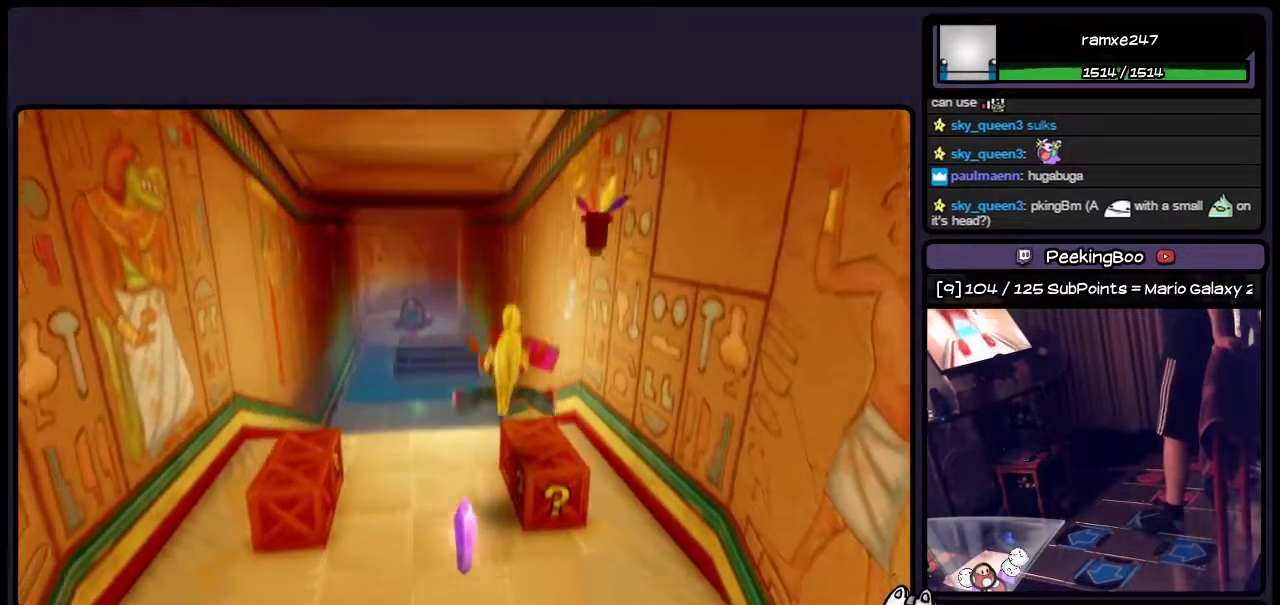
{"buttons": ["CROSS"], "events": [[350, "CROSS", "down"]]}
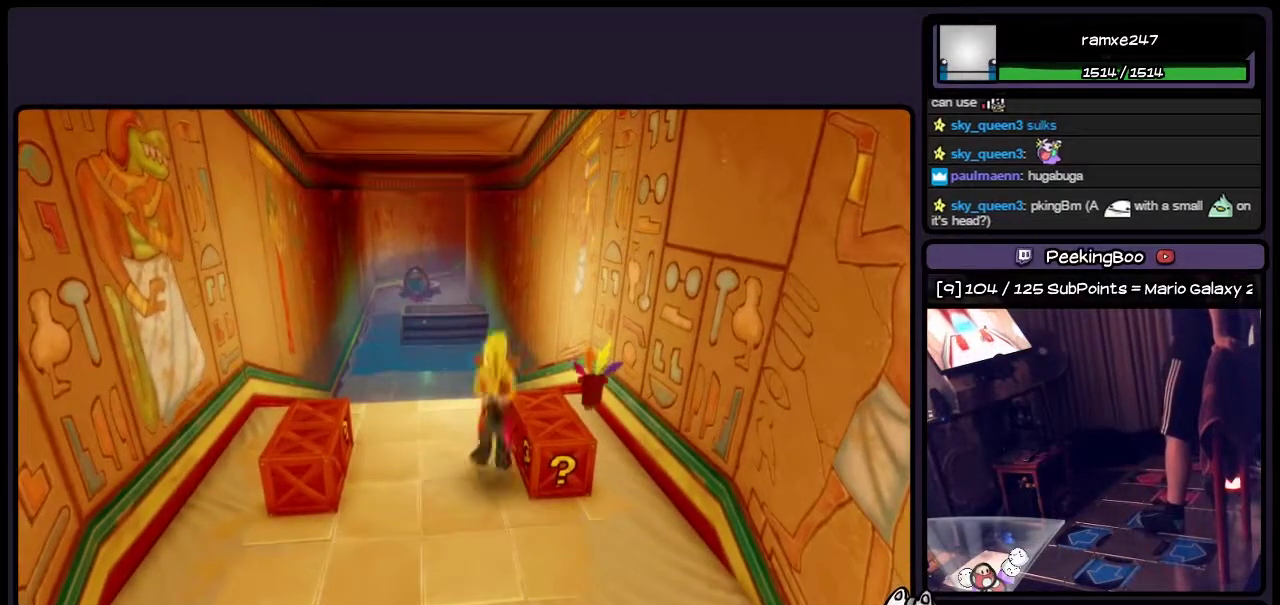
{"buttons": ["DPAD_RIGHT"], "events": [[100, "DPAD_RIGHT", "down"], [317, "CROSS", "up"]]}
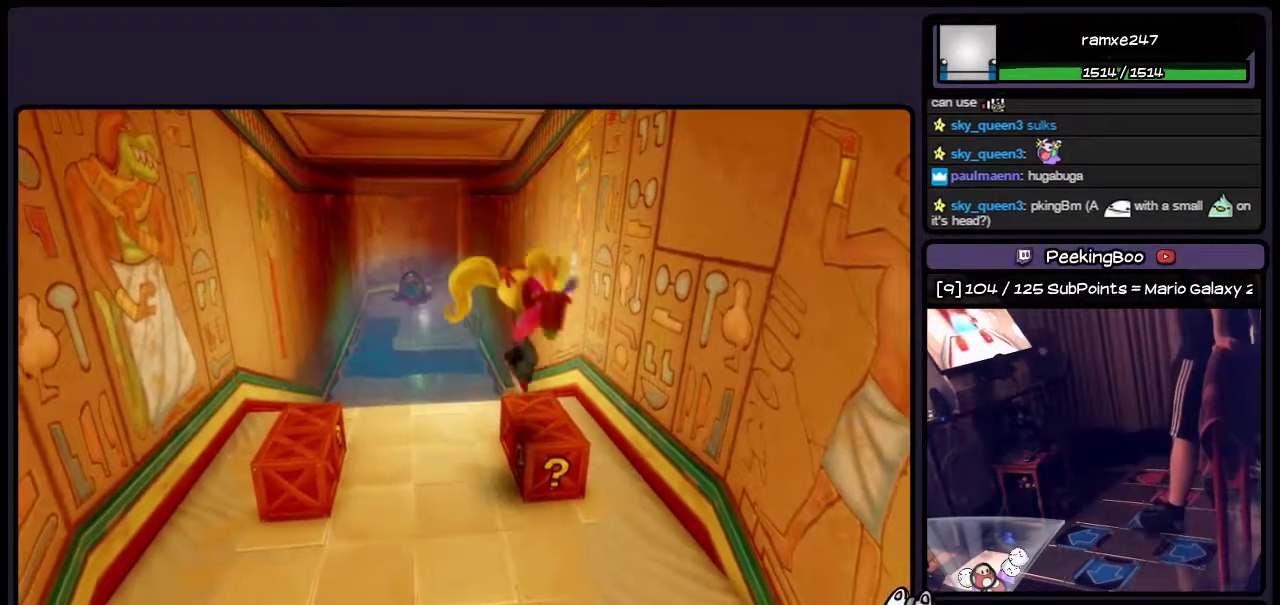
{"buttons": [], "events": [[67, "DPAD_RIGHT", "up"]]}
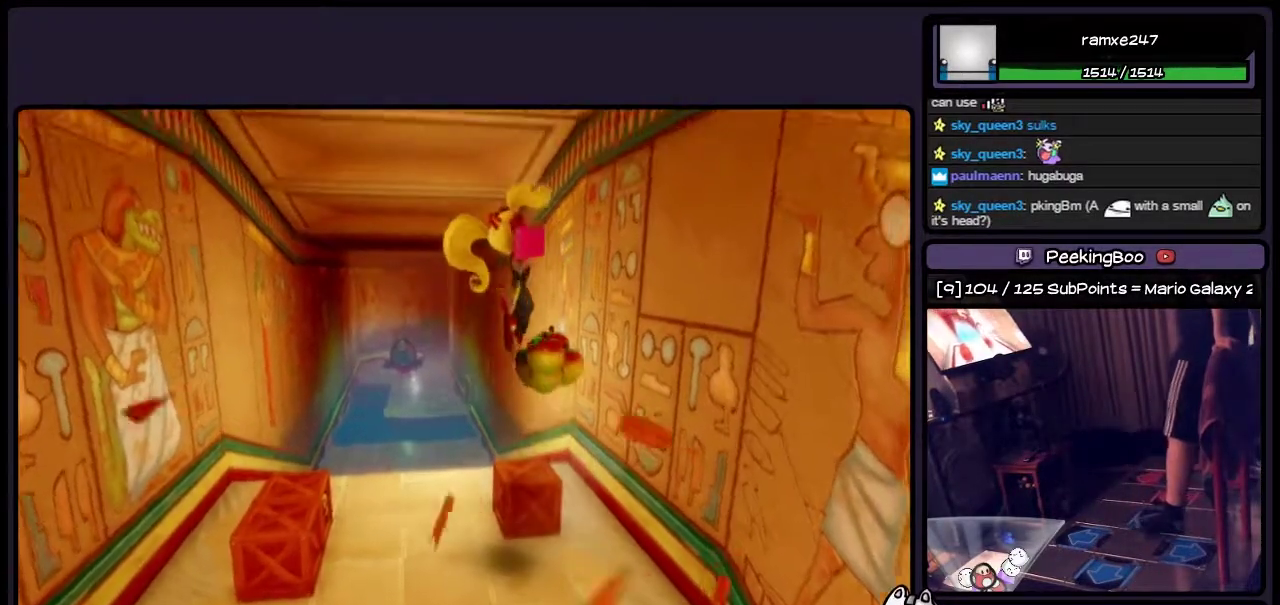
{"buttons": [], "events": [[150, "DPAD_RIGHT", "down"], [350, "DPAD_RIGHT", "up"]]}
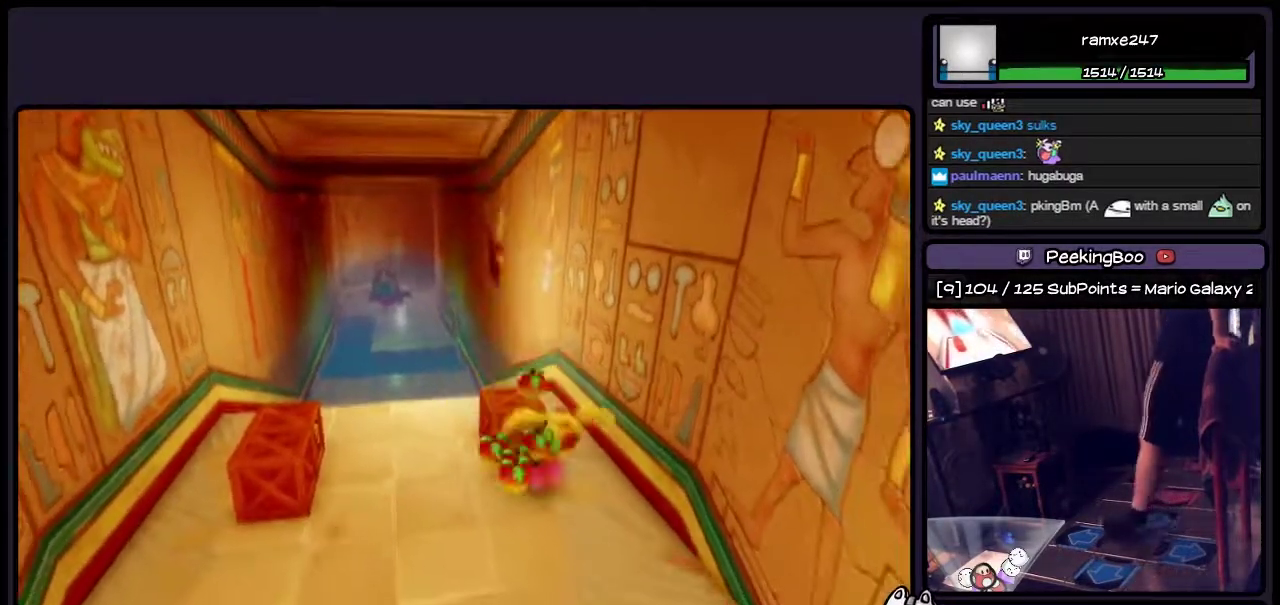
{"buttons": ["CROSS", "DPAD_UP"], "events": [[317, "CROSS", "down"], [483, "DPAD_UP", "down"]]}